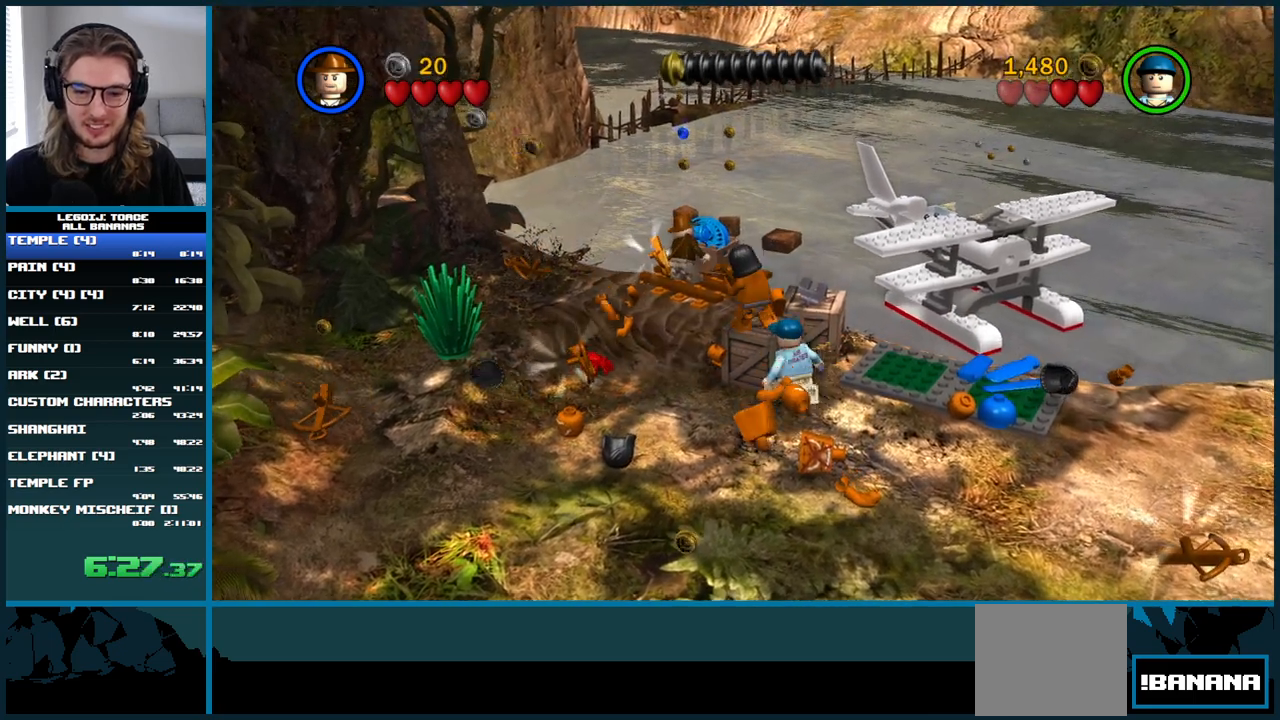
Gameplay with a controller (Xbox layout); each line is a JSON object with the inputs held at the frame after it (dt_ms = milliseconds from this image to that frame). "button_events" lists button changes between this image and that frame as [ms after this image, input, new state], when the widget could be followed in between (sticks are given only as held states). Not read: B L3.
{"dt_ms": 500, "buttons": [], "left_stick": "down", "right_stick": "center", "button_events": []}
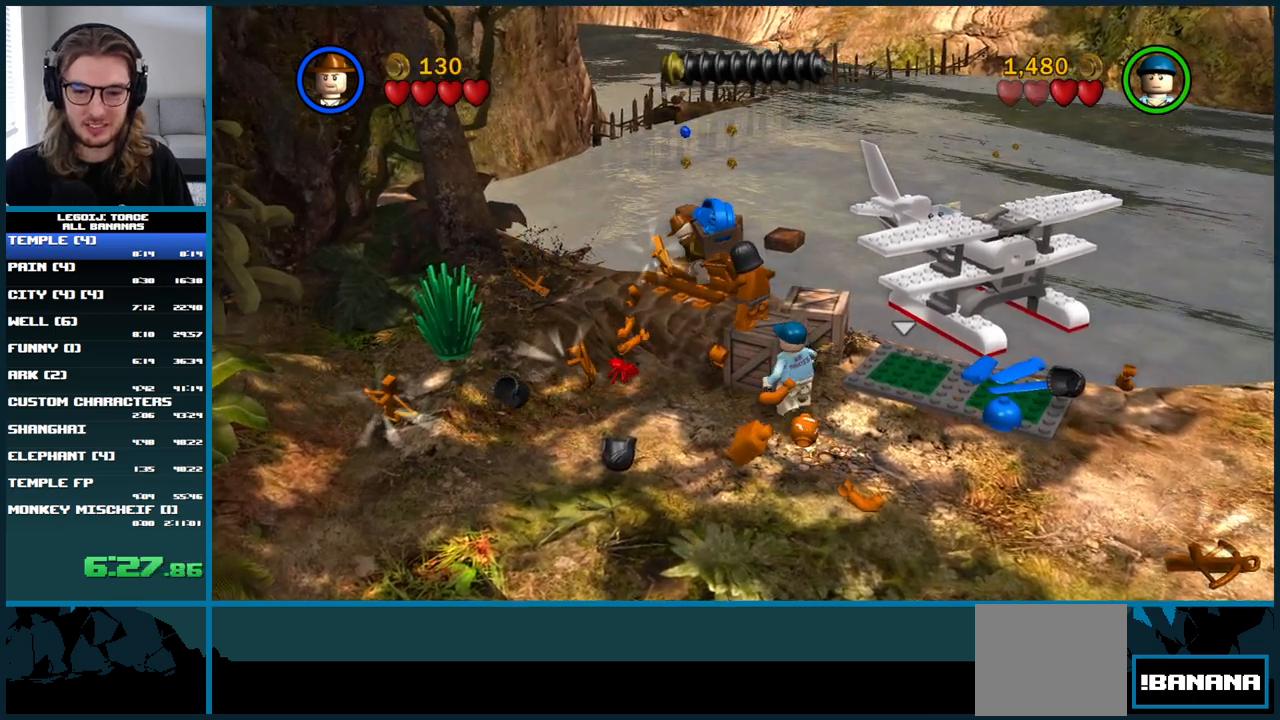
{"dt_ms": 500, "buttons": ["A"], "left_stick": "down", "right_stick": "center", "button_events": [[150, "A", "down"]]}
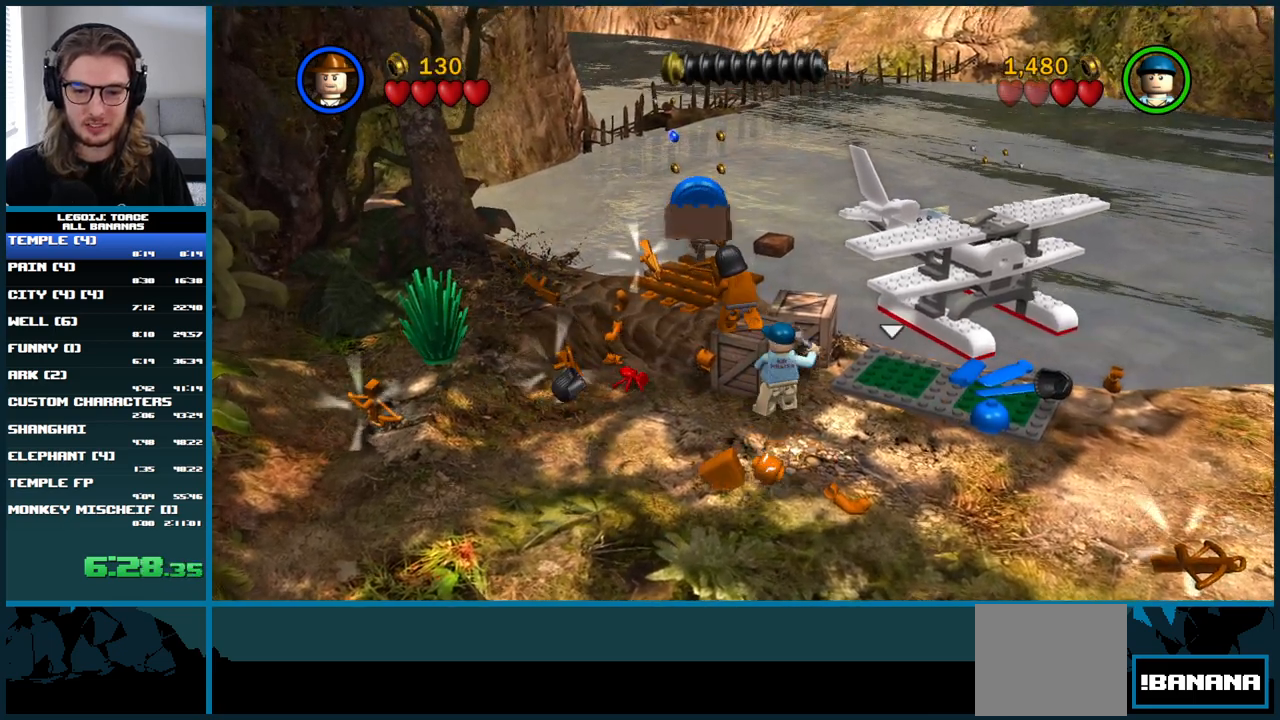
{"dt_ms": 1000, "buttons": [], "left_stick": "down", "right_stick": "center"}
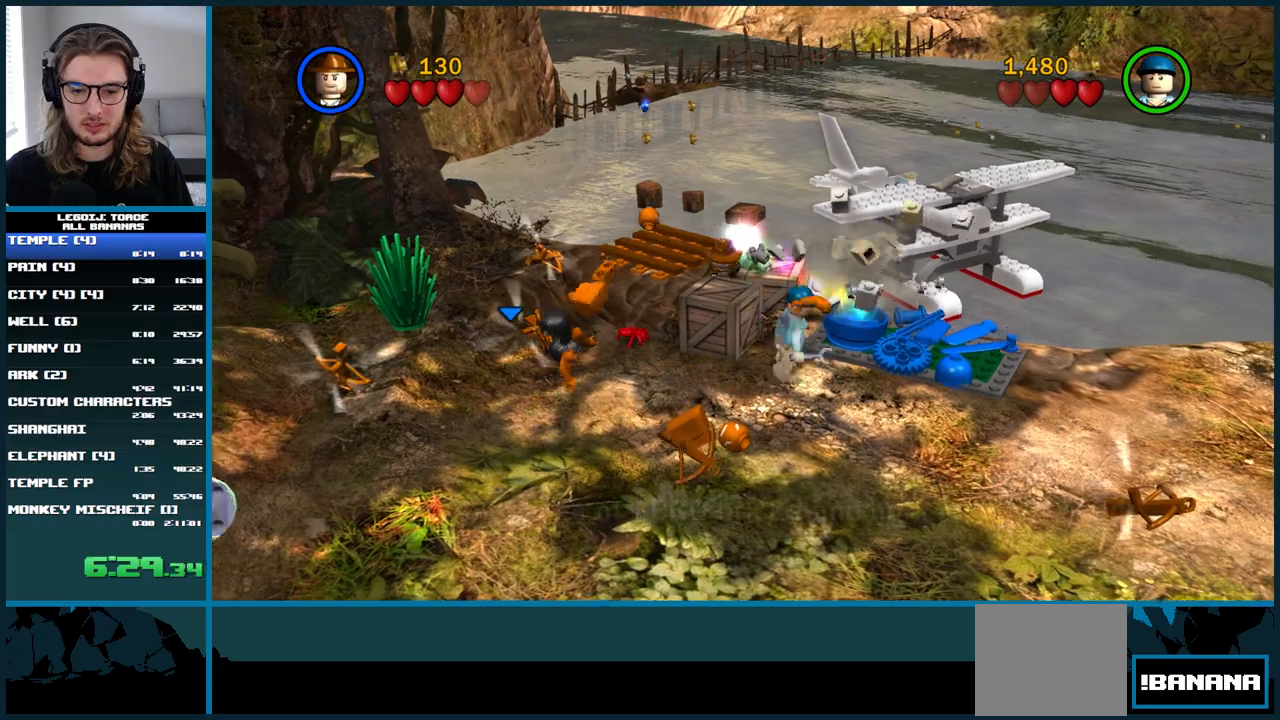
{"dt_ms": 500, "buttons": ["A"], "left_stick": "down-left", "right_stick": "center", "button_events": [[17, "A", "down"]]}
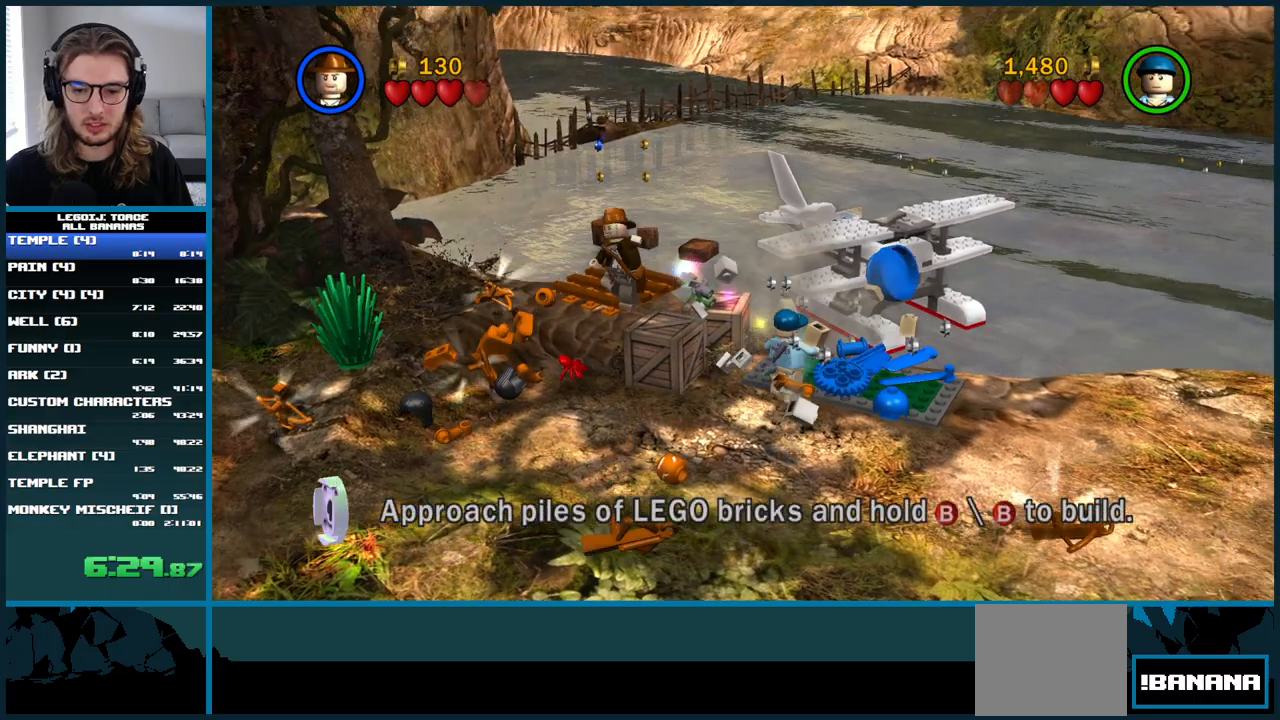
{"dt_ms": 500, "buttons": ["A"], "left_stick": "down-left", "right_stick": "center", "button_events": [[267, "A", "up"], [383, "A", "down"]]}
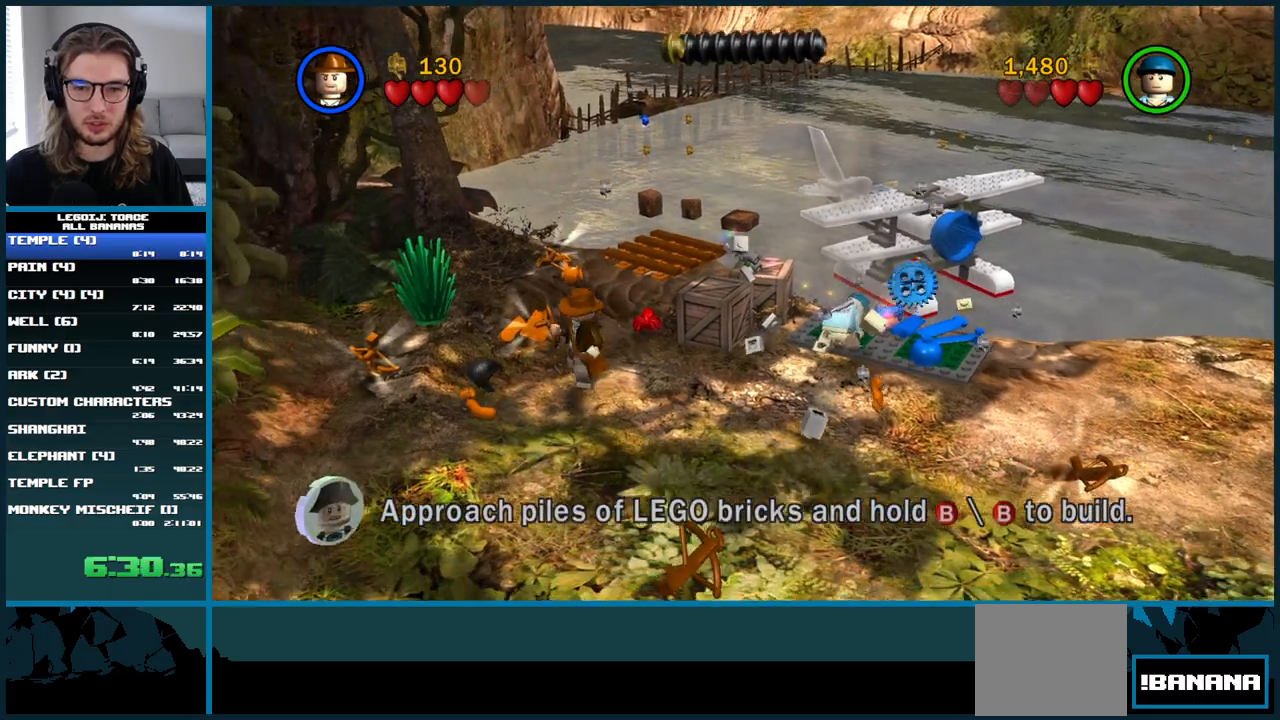
{"dt_ms": 500, "buttons": ["A"], "left_stick": "down-left", "right_stick": "center", "button_events": []}